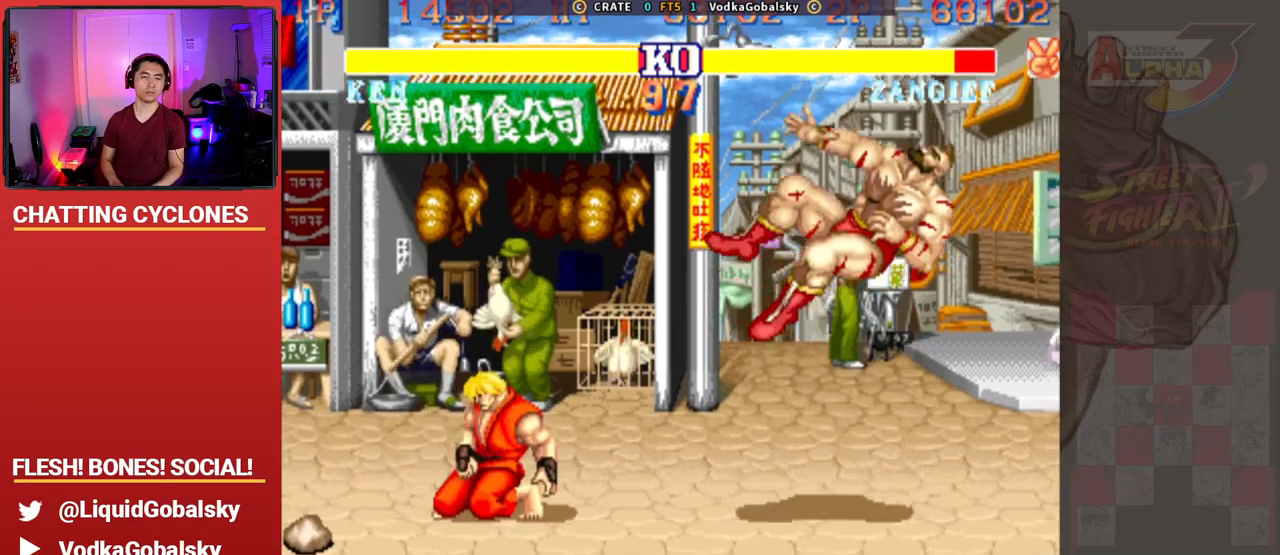
Gameplay with a controller (arcade stick); each line is a JSON object with the inputs held at the frame after it. "events" lists button and stick changes between this image and that frame as [ms after this image, input, new state], when the widget could be followed in between. Not read: L3 R3.
{"buttons": [], "left_stick": "down-right", "events": [[100, "left_stick", "center"], [400, "left_stick", "down-right"]]}
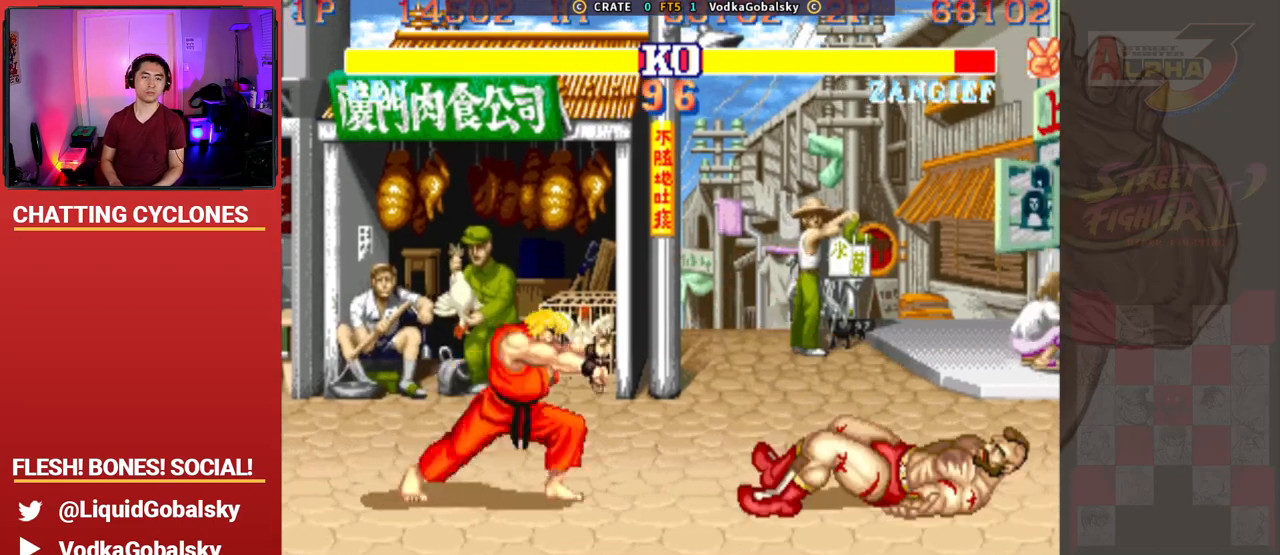
{"buttons": [], "left_stick": "down-right", "events": []}
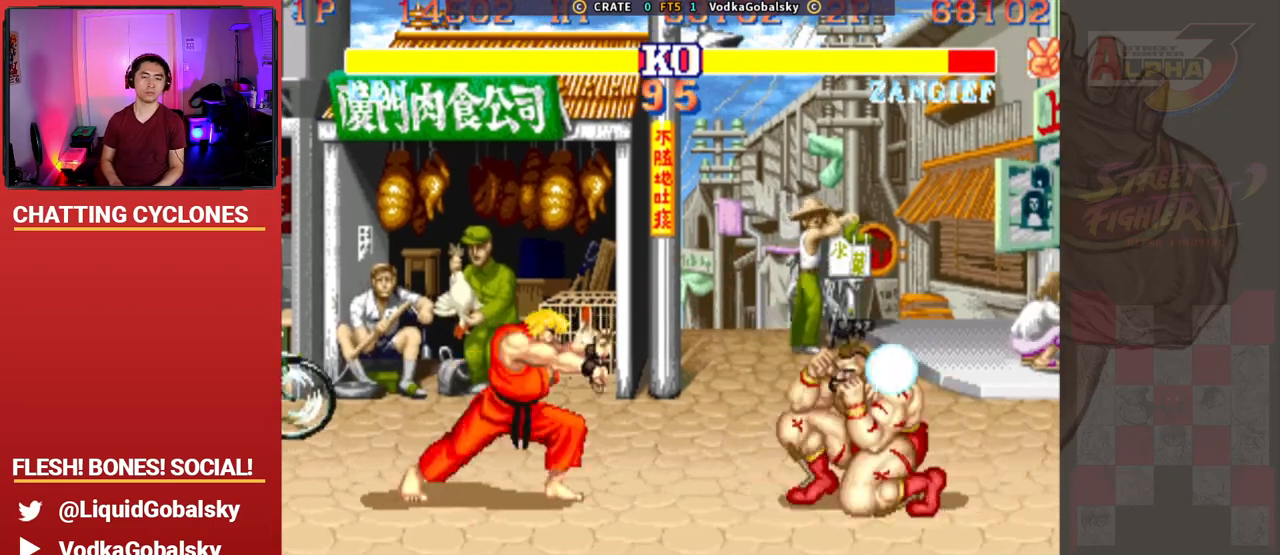
{"buttons": [], "left_stick": "center", "events": [[167, "left_stick", "center"]]}
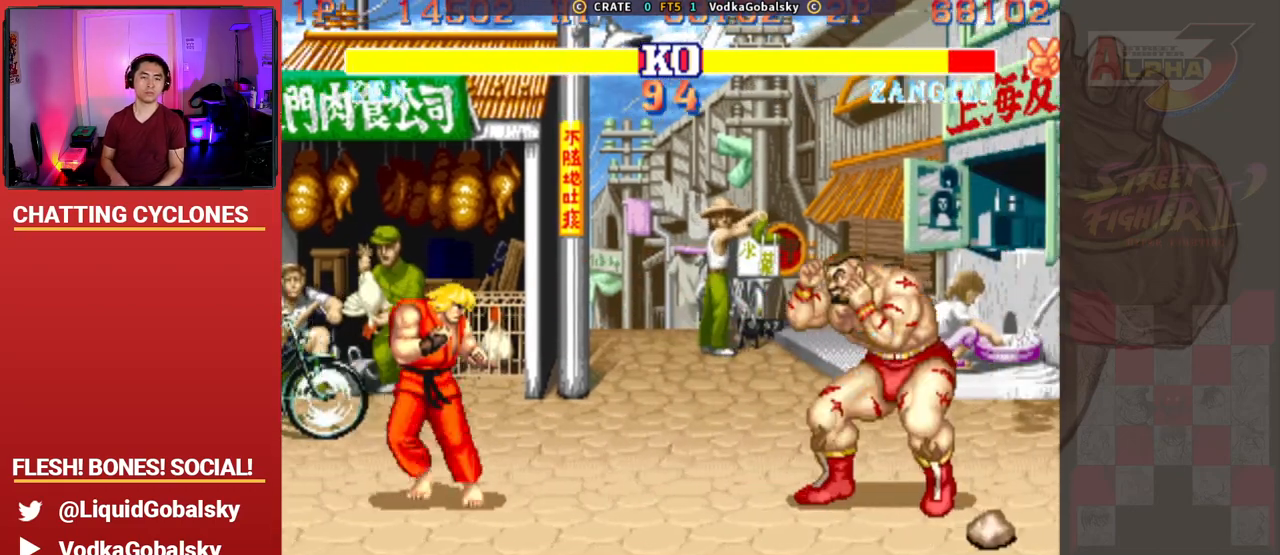
{"buttons": [], "left_stick": "right", "events": [[200, "left_stick", "left"], [333, "left_stick", "right"], [367, "CROSS", "down"], [433, "CROSS", "up"]]}
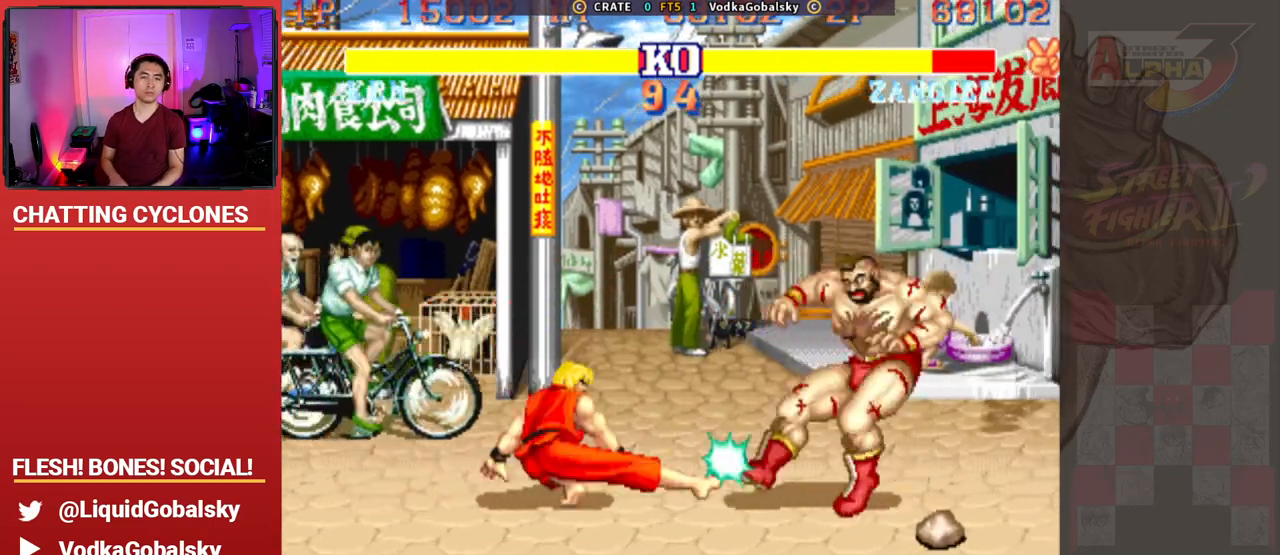
{"buttons": [], "left_stick": "center", "events": [[167, "left_stick", "down-right"], [367, "left_stick", "center"]]}
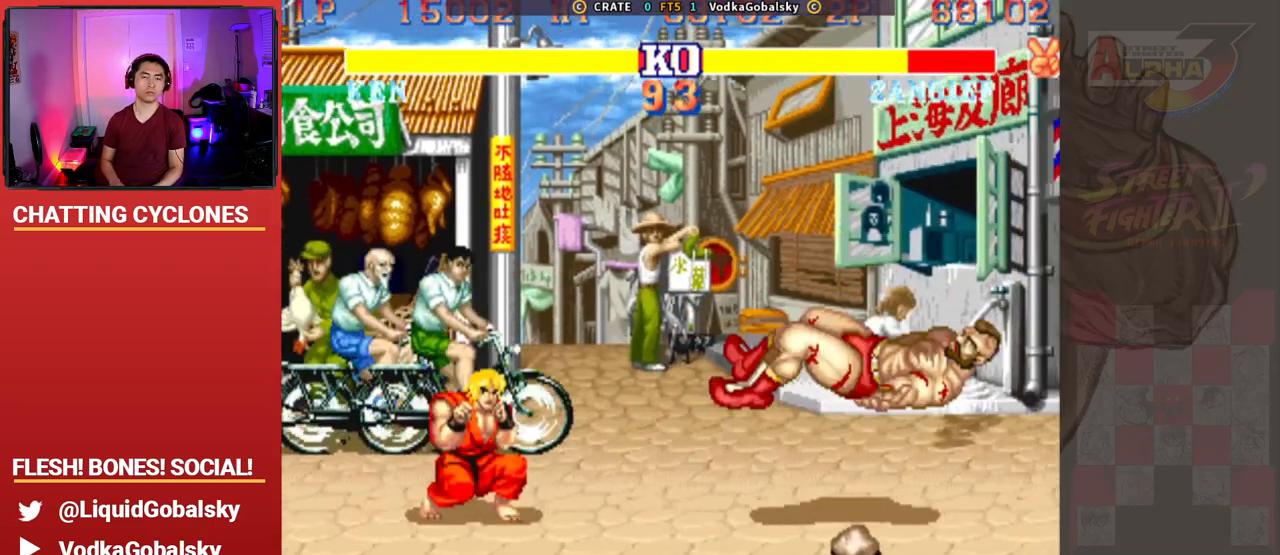
{"buttons": [], "left_stick": "down-right", "events": [[133, "left_stick", "down-right"]]}
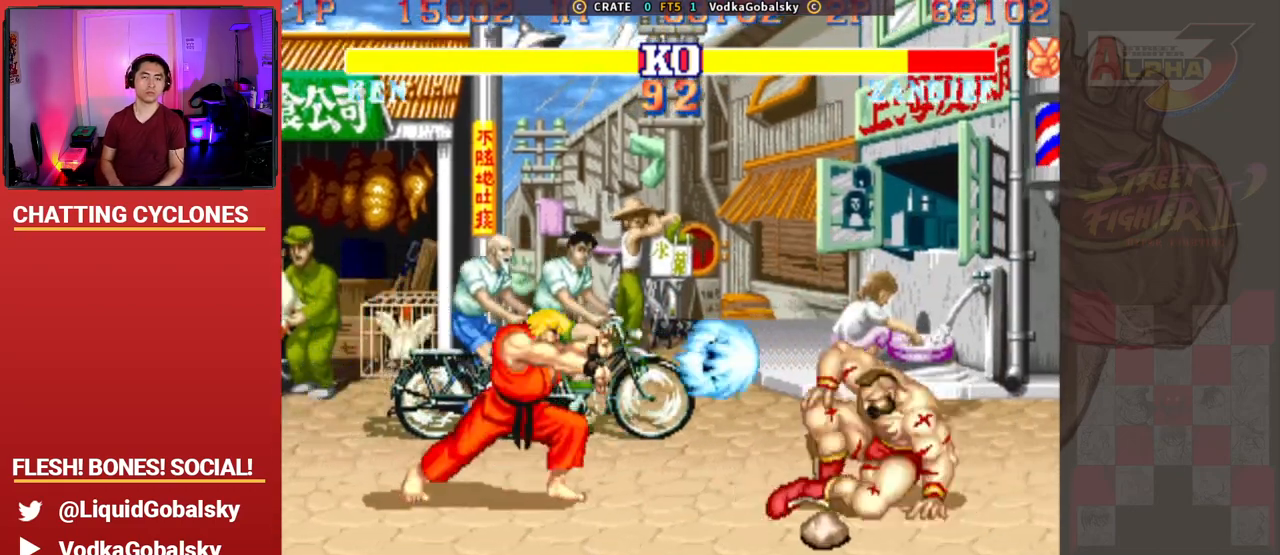
{"buttons": [], "left_stick": "down-right", "events": []}
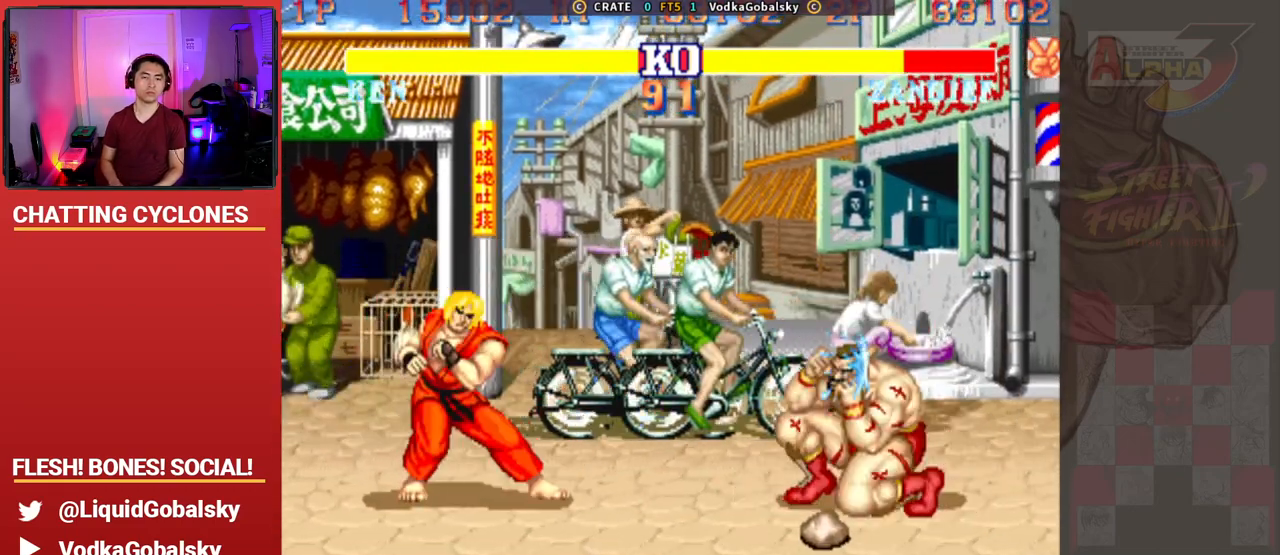
{"buttons": [], "left_stick": "down-right", "events": []}
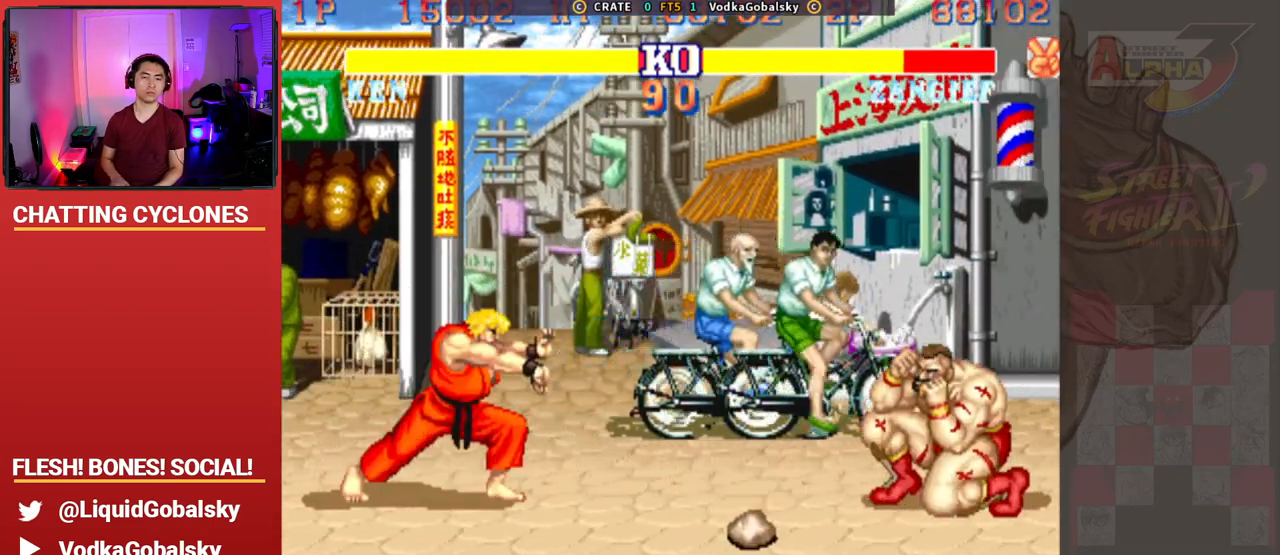
{"buttons": [], "left_stick": "left", "events": [[33, "CIRCLE", "down"], [33, "CROSS", "down"], [33, "R2", "down"], [67, "left_stick", "left"], [167, "CIRCLE", "up"], [167, "CROSS", "up"], [200, "R2", "up"]]}
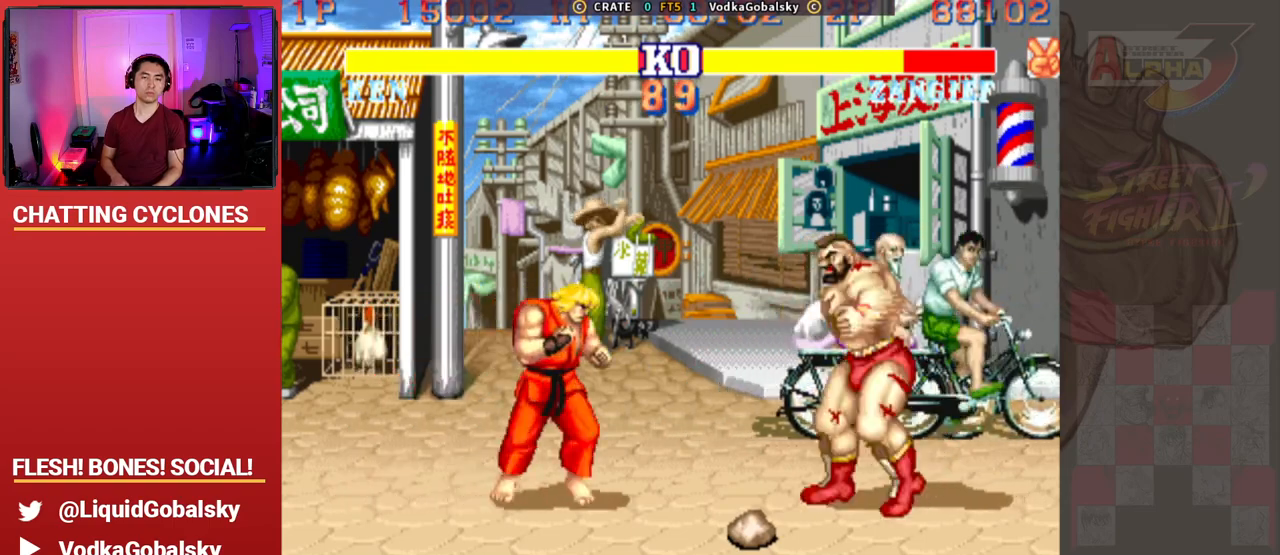
{"buttons": [], "left_stick": "down-right", "events": [[133, "left_stick", "down-right"]]}
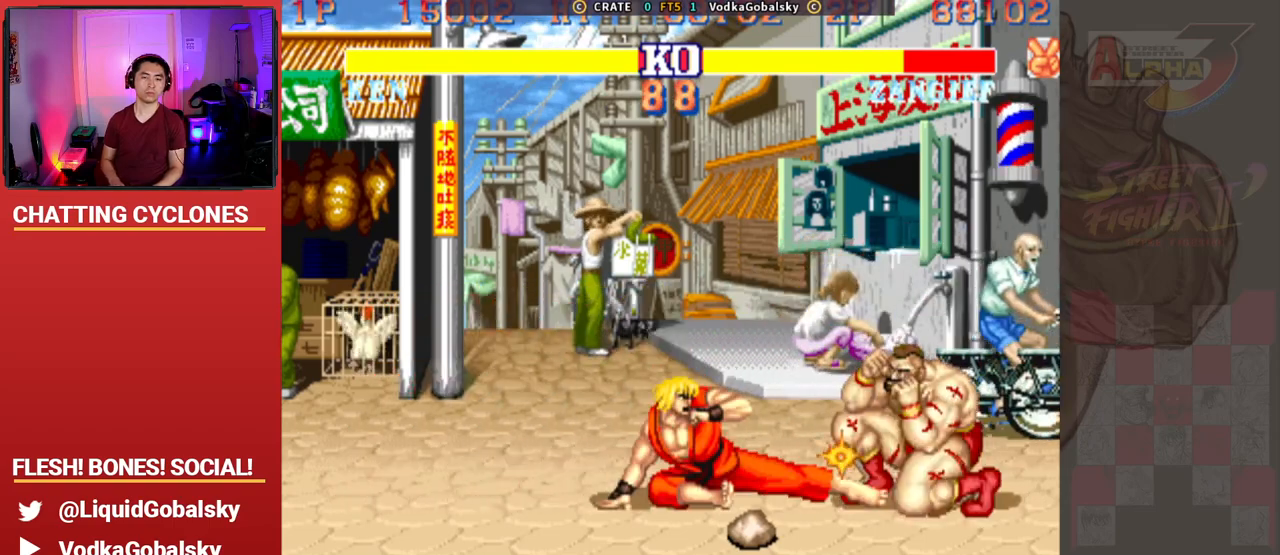
{"buttons": [], "left_stick": "right", "events": [[367, "SQUARE", "down"], [400, "left_stick", "right"], [433, "SQUARE", "up"]]}
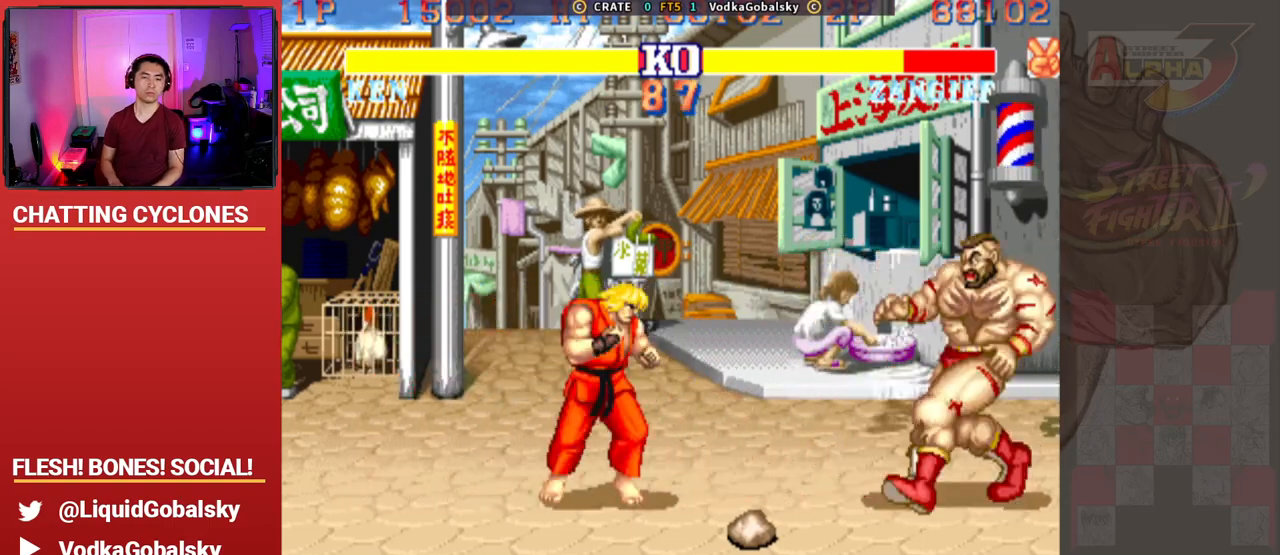
{"buttons": [], "left_stick": "center", "events": [[100, "left_stick", "center"], [267, "SQUARE", "down"], [300, "left_stick", "right"], [400, "SQUARE", "up"], [500, "left_stick", "center"]]}
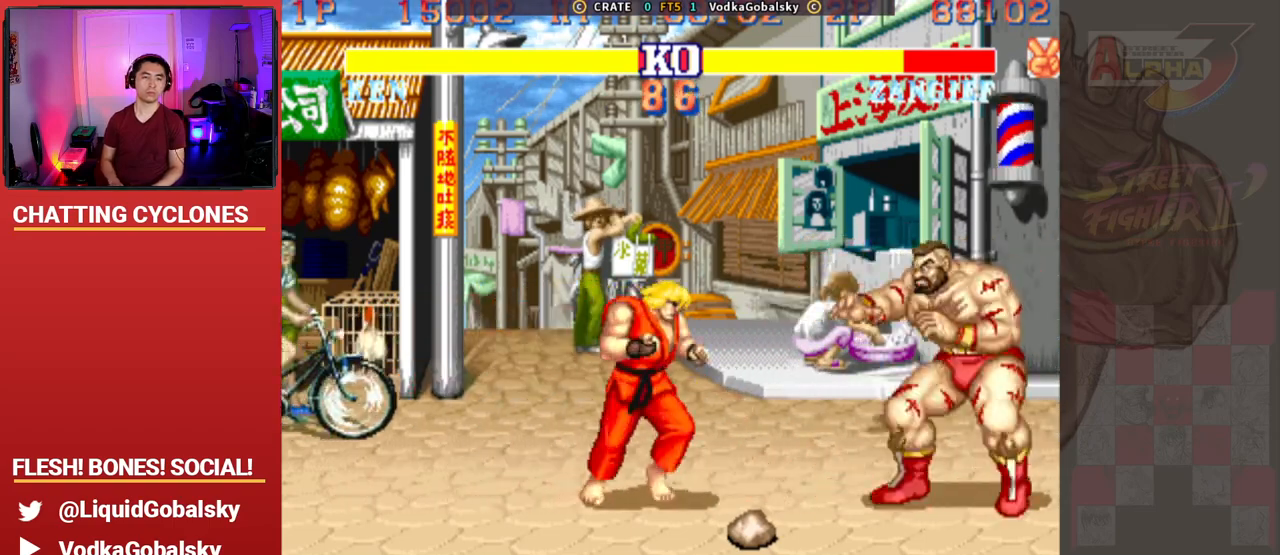
{"buttons": ["R2"], "left_stick": "down-right", "events": [[67, "CROSS", "down"], [100, "left_stick", "right"], [167, "CROSS", "up"], [400, "left_stick", "down-right"], [433, "R2", "down"]]}
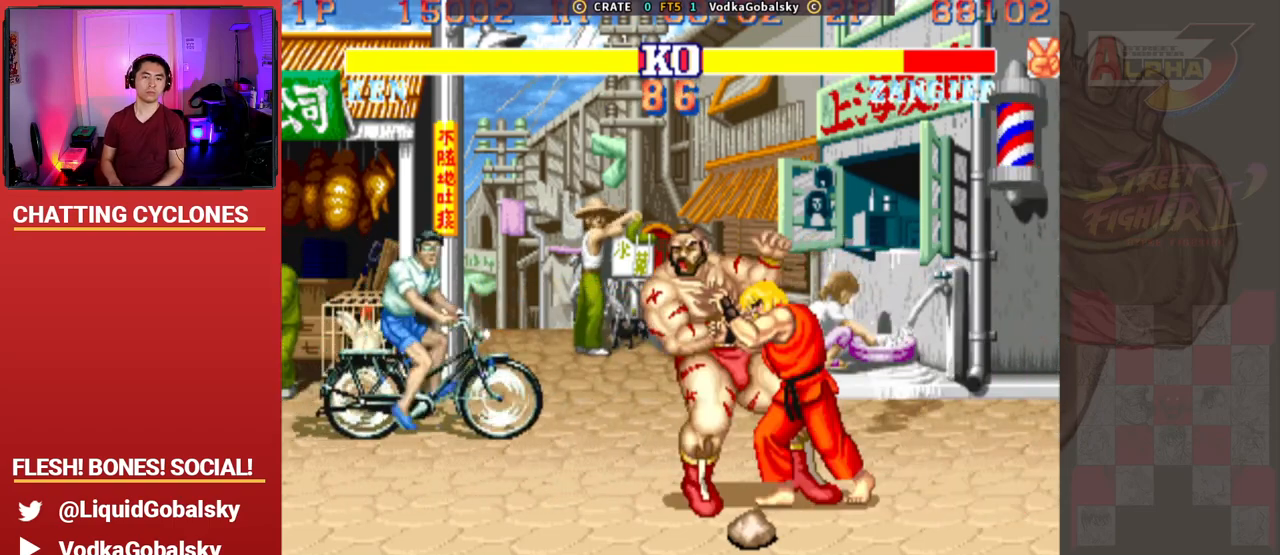
{"buttons": ["CROSS", "R2"], "left_stick": "down-right", "events": [[167, "R2", "up"], [233, "R2", "down"], [333, "left_stick", "center"], [467, "CROSS", "down"], [500, "left_stick", "down-right"]]}
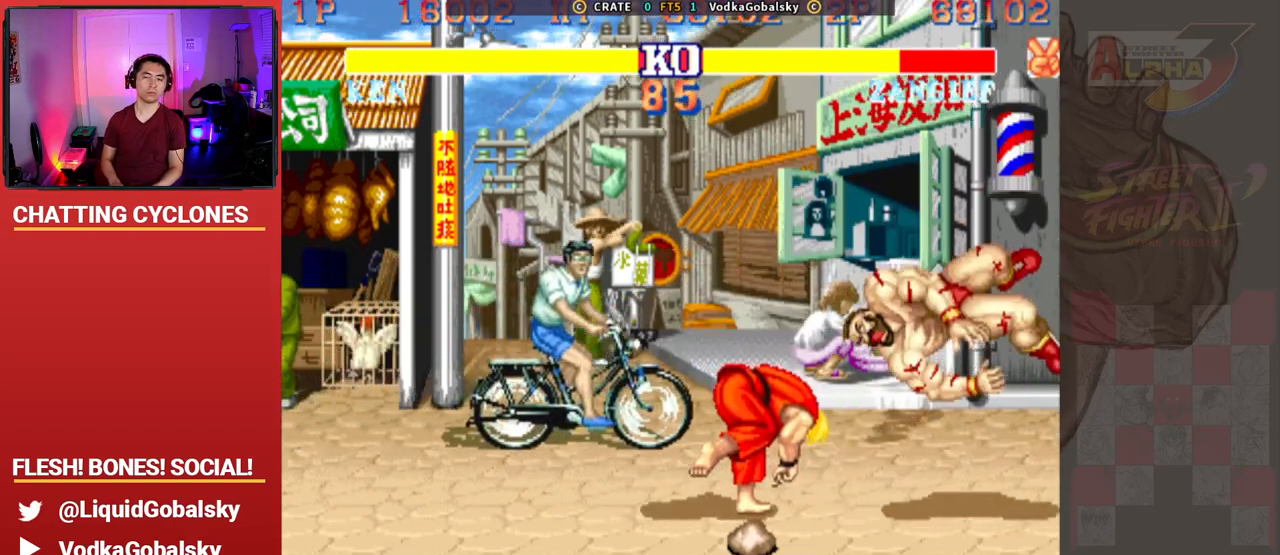
{"buttons": [], "left_stick": "down-right", "events": [[67, "R2", "up"], [133, "CROSS", "up"]]}
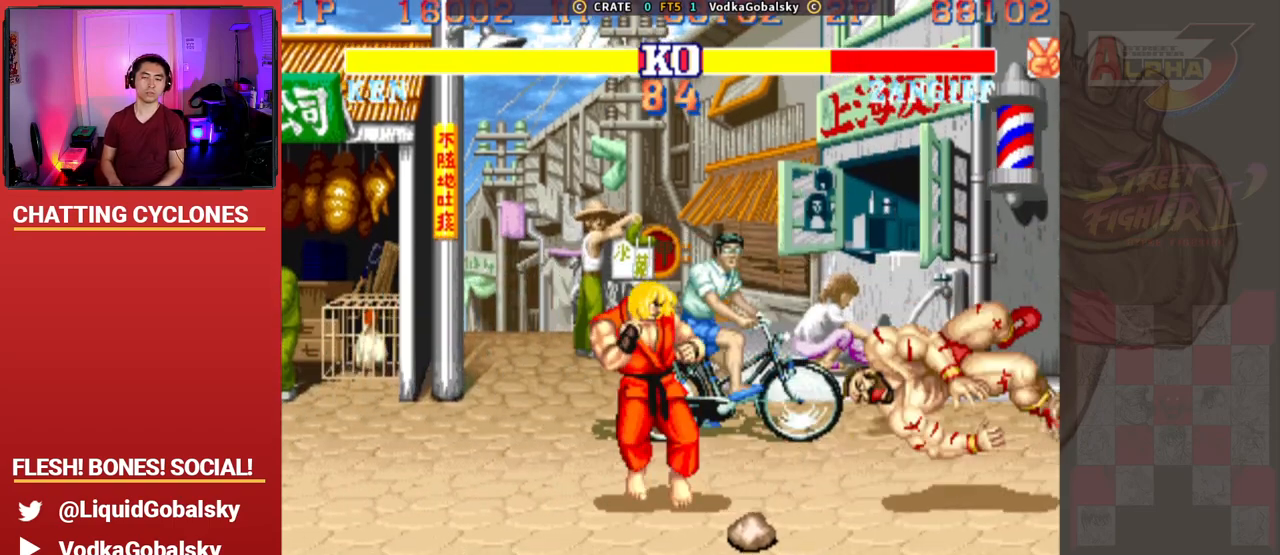
{"buttons": ["SQUARE", "TRIANGLE", "R1"], "left_stick": "down-left", "events": [[433, "SQUARE", "down"], [433, "TRIANGLE", "down"], [467, "left_stick", "down-left"], [500, "R1", "down"]]}
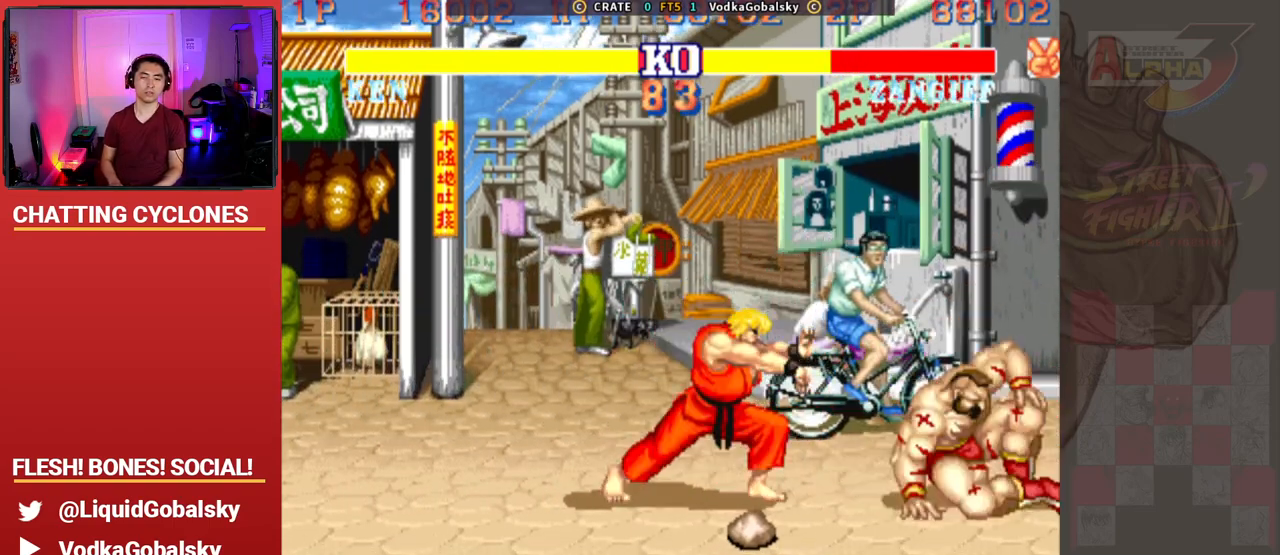
{"buttons": ["SQUARE", "TRIANGLE", "R1"], "left_stick": "down-left", "events": [[100, "SQUARE", "up"], [100, "left_stick", "right"], [200, "left_stick", "down-right"], [233, "R1", "up"], [233, "TRIANGLE", "up"], [367, "R1", "down"], [367, "SQUARE", "down"], [367, "TRIANGLE", "down"], [400, "SQUARE", "up"], [467, "SQUARE", "down"], [467, "left_stick", "down-left"]]}
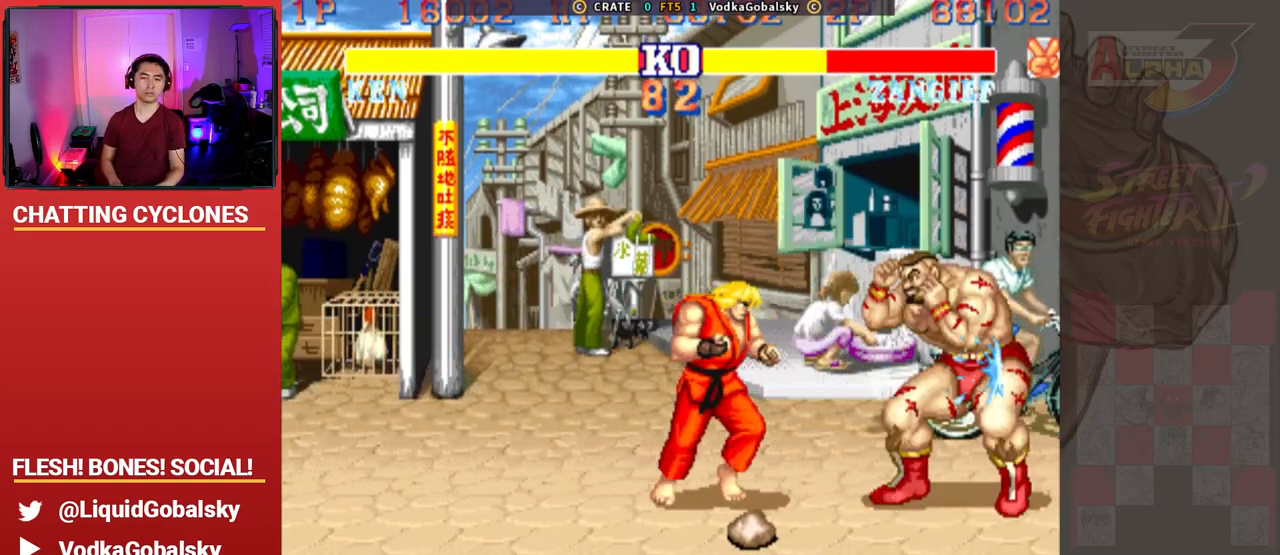
{"buttons": [], "left_stick": "down-right", "events": [[33, "R1", "up"], [67, "R1", "down"], [67, "left_stick", "up"], [100, "SQUARE", "up"], [133, "left_stick", "right"], [167, "SQUARE", "down"], [200, "R1", "up"], [200, "left_stick", "down-right"], [233, "R1", "down"], [267, "SQUARE", "up"], [333, "R1", "up"], [333, "SQUARE", "down"], [333, "TRIANGLE", "up"], [367, "SQUARE", "up"]]}
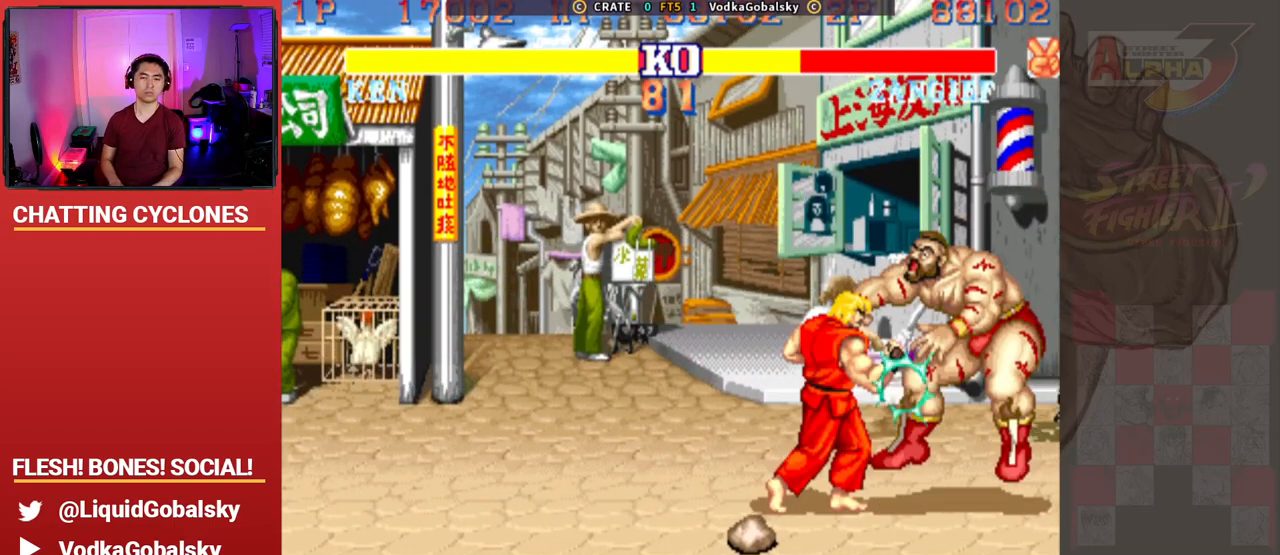
{"buttons": ["SQUARE", "TRIANGLE", "R1"], "left_stick": "center", "events": [[433, "left_stick", "center"], [467, "R1", "down"], [467, "TRIANGLE", "down"], [500, "SQUARE", "down"]]}
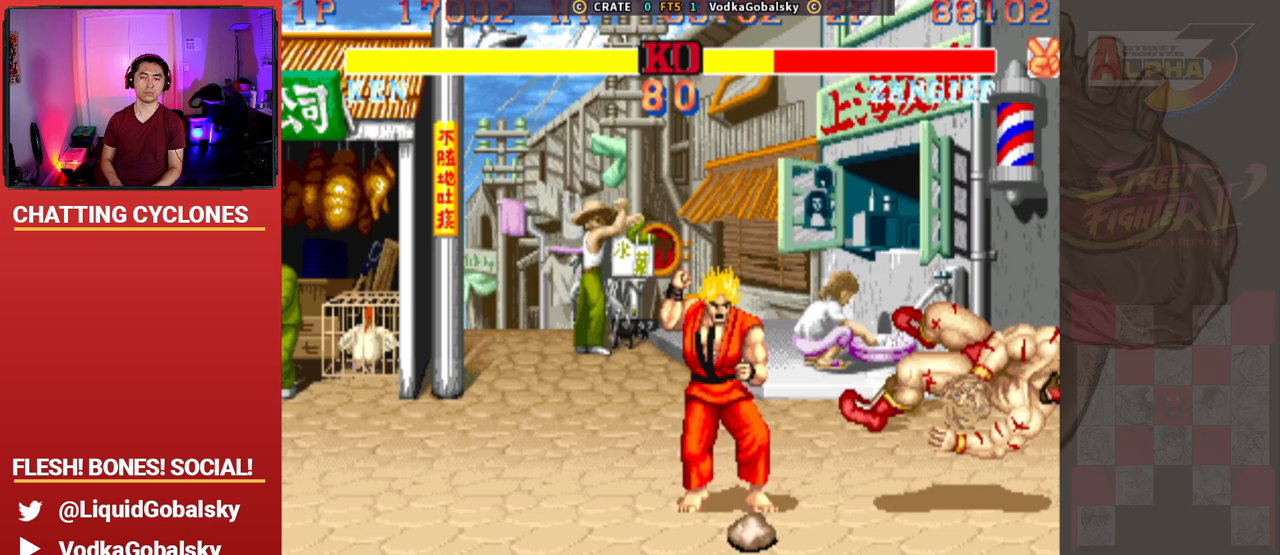
{"buttons": ["SQUARE"], "left_stick": "down-left", "events": [[67, "left_stick", "down-right"], [500, "R1", "up"], [500, "TRIANGLE", "up"], [500, "left_stick", "down-left"]]}
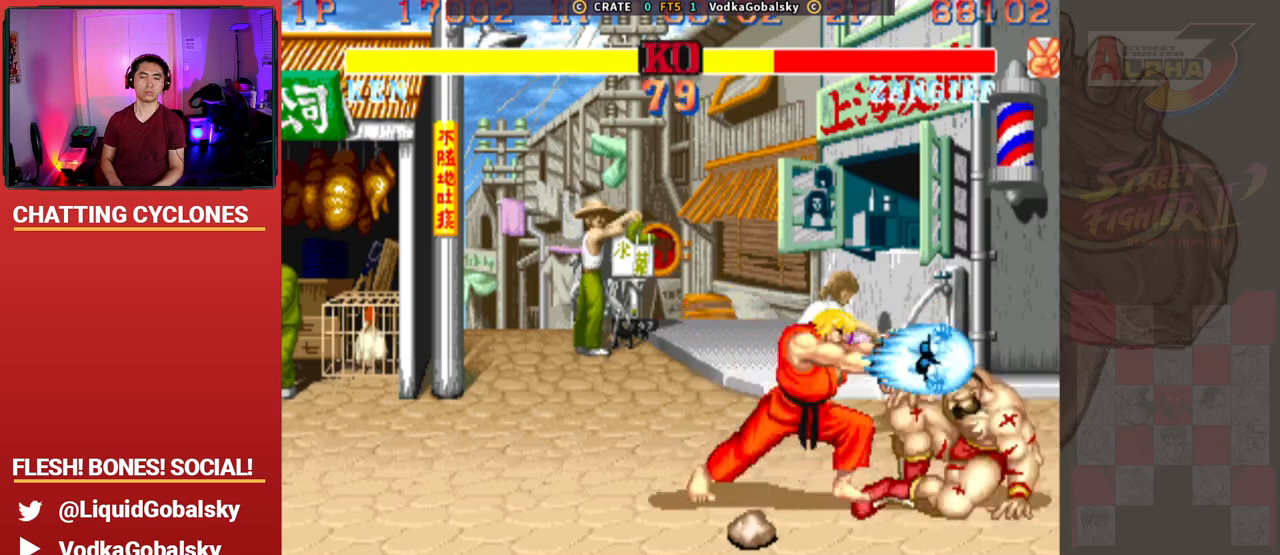
{"buttons": ["SQUARE", "TRIANGLE", "R1"], "left_stick": "right", "events": [[67, "R1", "down"], [67, "TRIANGLE", "down"], [67, "left_stick", "up-left"], [100, "SQUARE", "up"], [133, "SQUARE", "down"], [167, "left_stick", "right"], [200, "R1", "up"], [200, "TRIANGLE", "up"], [267, "R1", "down"], [267, "TRIANGLE", "down"], [300, "SQUARE", "up"], [367, "SQUARE", "down"], [400, "R1", "up"], [433, "TRIANGLE", "up"], [433, "left_stick", "up"], [500, "R1", "down"], [500, "TRIANGLE", "down"], [500, "left_stick", "right"]]}
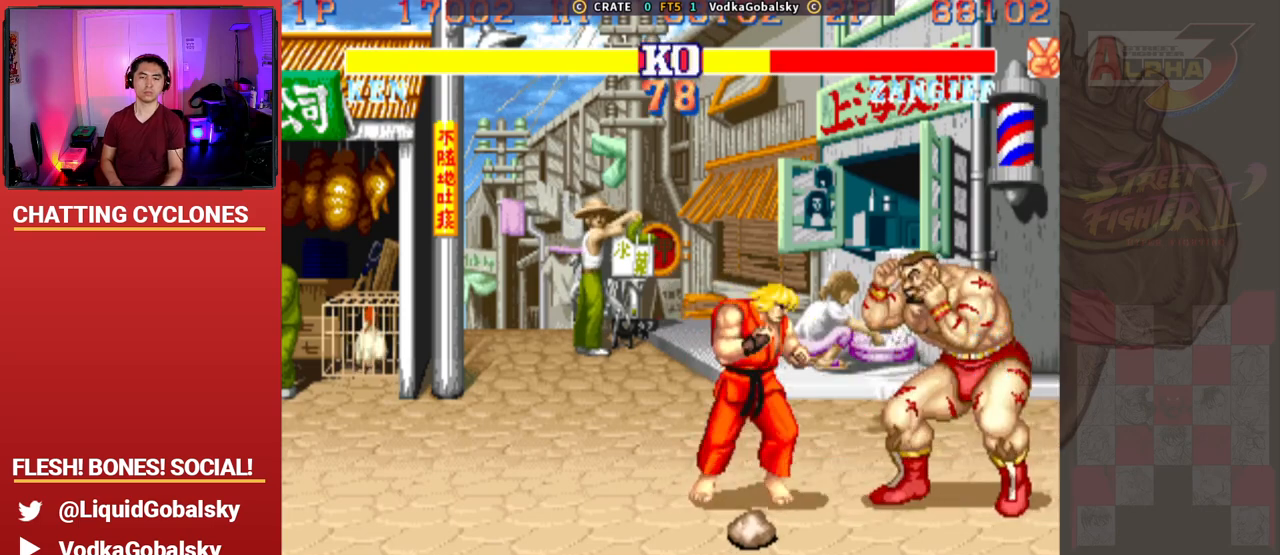
{"buttons": ["SQUARE", "R1"], "left_stick": "left", "events": [[67, "SQUARE", "up"], [67, "left_stick", "down-right"], [100, "R1", "up"], [133, "TRIANGLE", "up"], [200, "R1", "down"], [200, "SQUARE", "down"], [200, "TRIANGLE", "down"], [367, "SQUARE", "up"], [400, "R1", "up"], [433, "SQUARE", "down"], [467, "R1", "down"], [467, "TRIANGLE", "up"], [500, "left_stick", "left"]]}
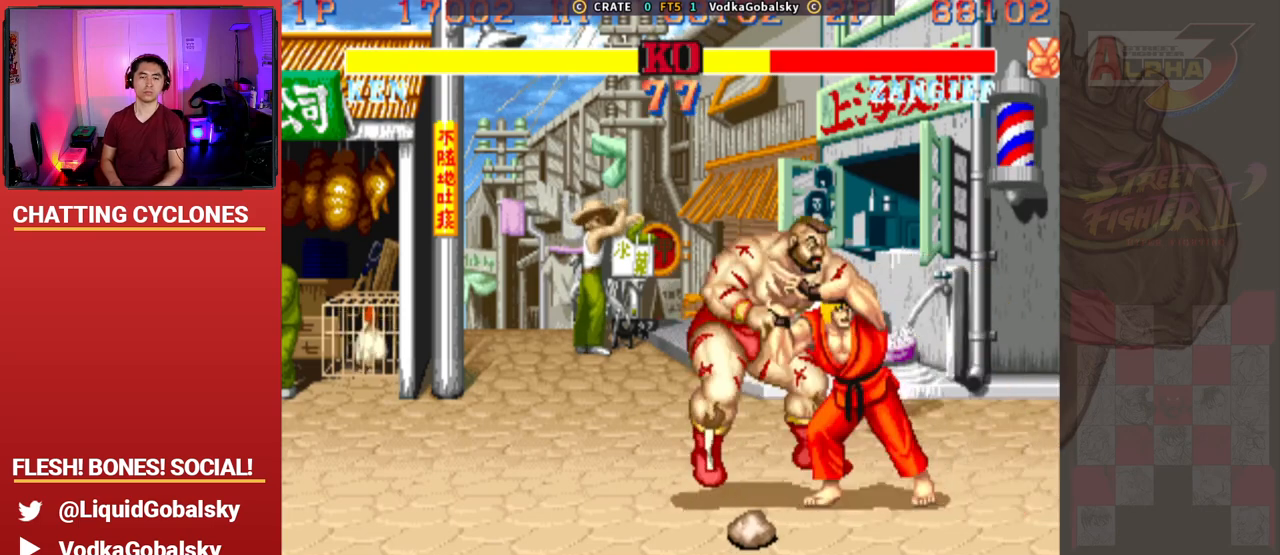
{"buttons": [], "left_stick": "down-right", "events": [[33, "SQUARE", "up"], [33, "TRIANGLE", "down"], [100, "R1", "up"], [100, "SQUARE", "down"], [133, "R1", "down"], [167, "left_stick", "down-right"], [233, "R1", "up"], [233, "TRIANGLE", "up"], [300, "R1", "down"], [300, "SQUARE", "up"], [300, "TRIANGLE", "down"], [367, "SQUARE", "down"], [433, "TRIANGLE", "up"], [467, "R1", "up"], [467, "SQUARE", "up"]]}
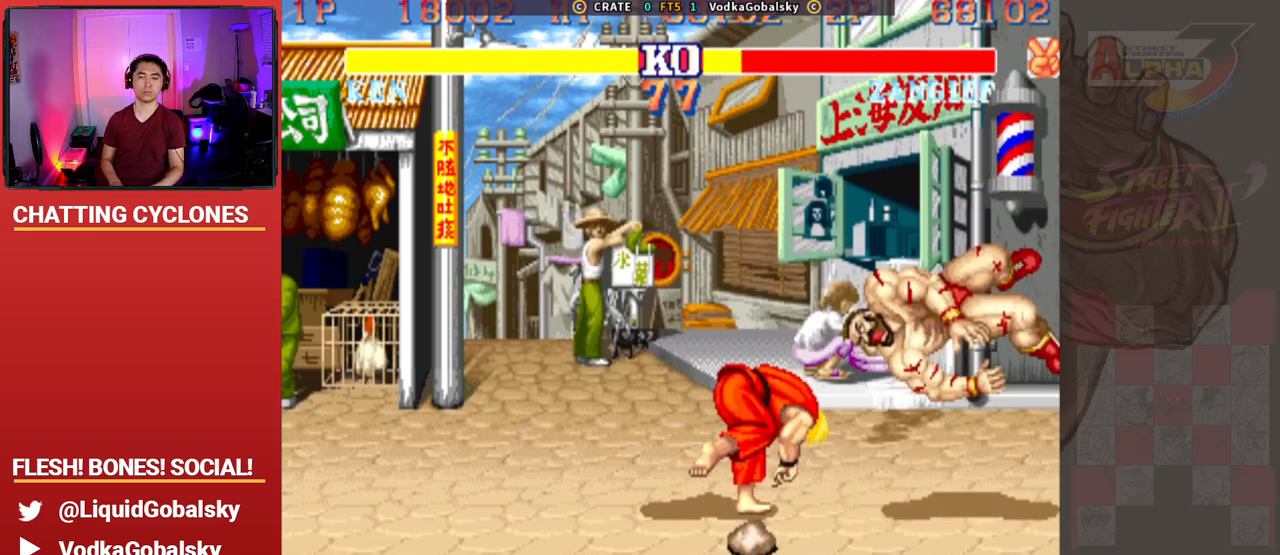
{"buttons": ["SQUARE", "TRIANGLE", "R1"], "left_stick": "down-right", "events": [[67, "R1", "down"], [67, "SQUARE", "down"], [67, "TRIANGLE", "down"]]}
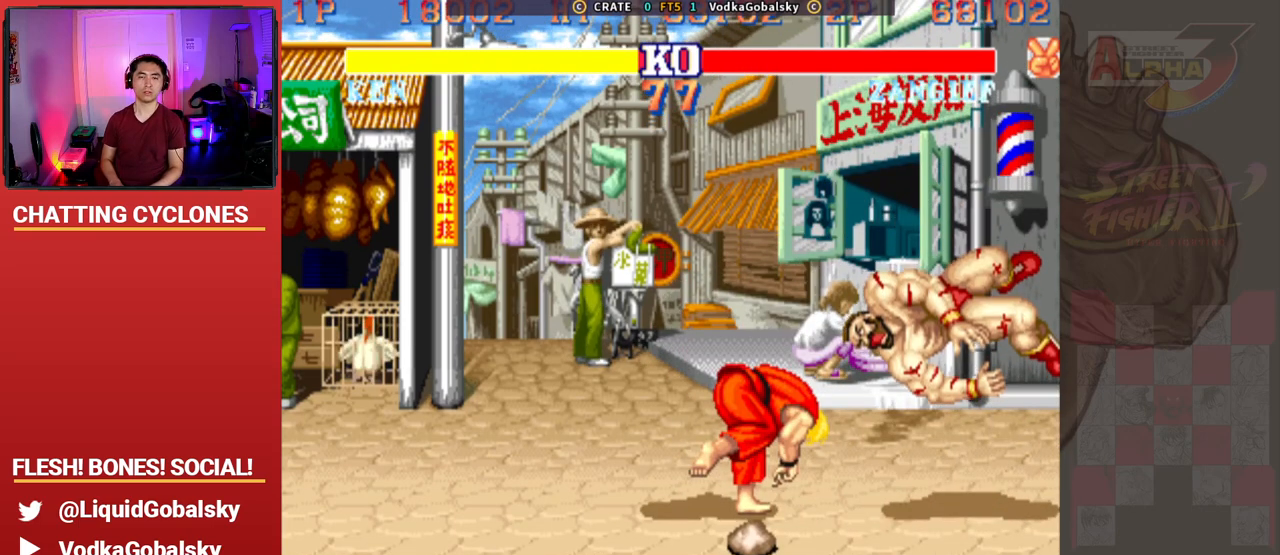
{"buttons": ["CROSS", "SQUARE", "TRIANGLE", "R1"], "left_stick": "down", "events": [[33, "R1", "up"], [100, "TRIANGLE", "up"], [100, "left_stick", "center"], [200, "left_stick", "up"], [233, "R1", "down"], [233, "TRIANGLE", "down"], [300, "SQUARE", "up"], [300, "left_stick", "right"], [400, "CROSS", "down"], [400, "left_stick", "down"], [433, "SQUARE", "down"]]}
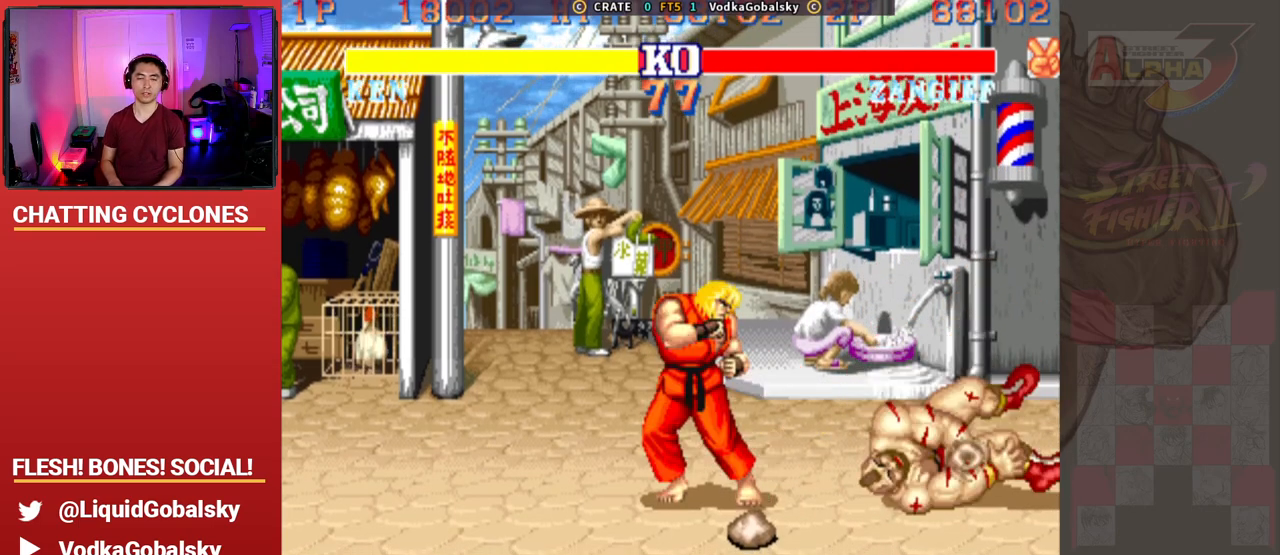
{"buttons": ["CROSS", "SQUARE", "R1"], "left_stick": "center", "events": [[33, "R1", "up"], [33, "left_stick", "center"], [133, "left_stick", "up"], [167, "R1", "down"], [233, "SQUARE", "up"], [233, "left_stick", "right"], [333, "SQUARE", "down"], [333, "left_stick", "down"], [400, "CROSS", "up"], [400, "R1", "up"], [433, "TRIANGLE", "up"], [467, "CROSS", "down"], [467, "R1", "down"], [500, "left_stick", "center"]]}
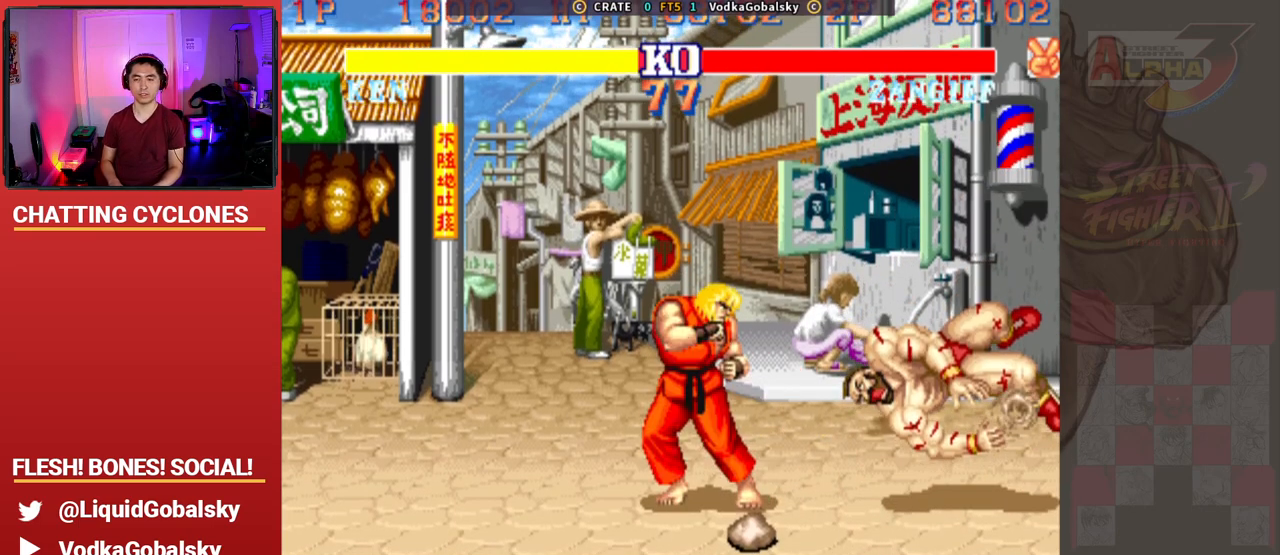
{"buttons": ["CROSS", "SQUARE", "TRIANGLE"], "left_stick": "up", "events": [[33, "SQUARE", "up"], [33, "TRIANGLE", "down"], [67, "left_stick", "up"], [133, "SQUARE", "down"], [167, "R1", "up"], [167, "left_stick", "right"], [233, "TRIANGLE", "up"], [267, "R1", "down"], [267, "left_stick", "down"], [333, "SQUARE", "up"], [333, "TRIANGLE", "down"], [367, "left_stick", "center"], [433, "SQUARE", "down"], [467, "R1", "up"], [467, "left_stick", "up"]]}
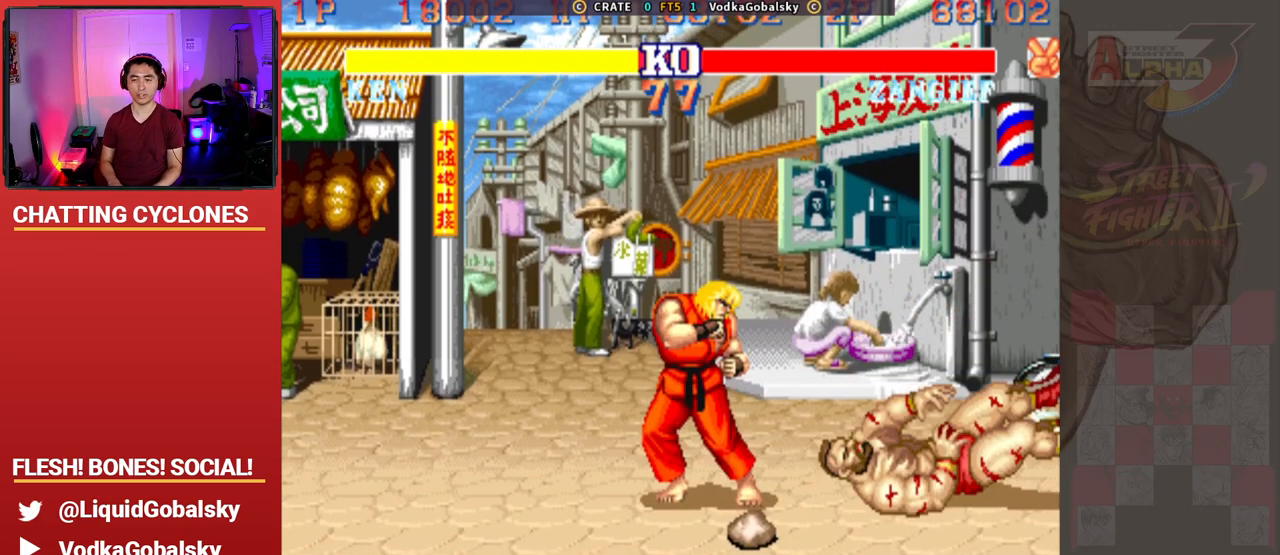
{"buttons": ["CROSS", "TRIANGLE", "R1"], "left_stick": "up", "events": [[33, "TRIANGLE", "up"], [67, "R1", "down"], [100, "left_stick", "right"], [133, "SQUARE", "up"], [133, "TRIANGLE", "down"], [200, "left_stick", "down"], [233, "SQUARE", "down"], [267, "R1", "up"], [333, "TRIANGLE", "up"], [367, "R1", "down"], [367, "left_stick", "center"], [400, "SQUARE", "up"], [433, "TRIANGLE", "down"], [467, "left_stick", "up"]]}
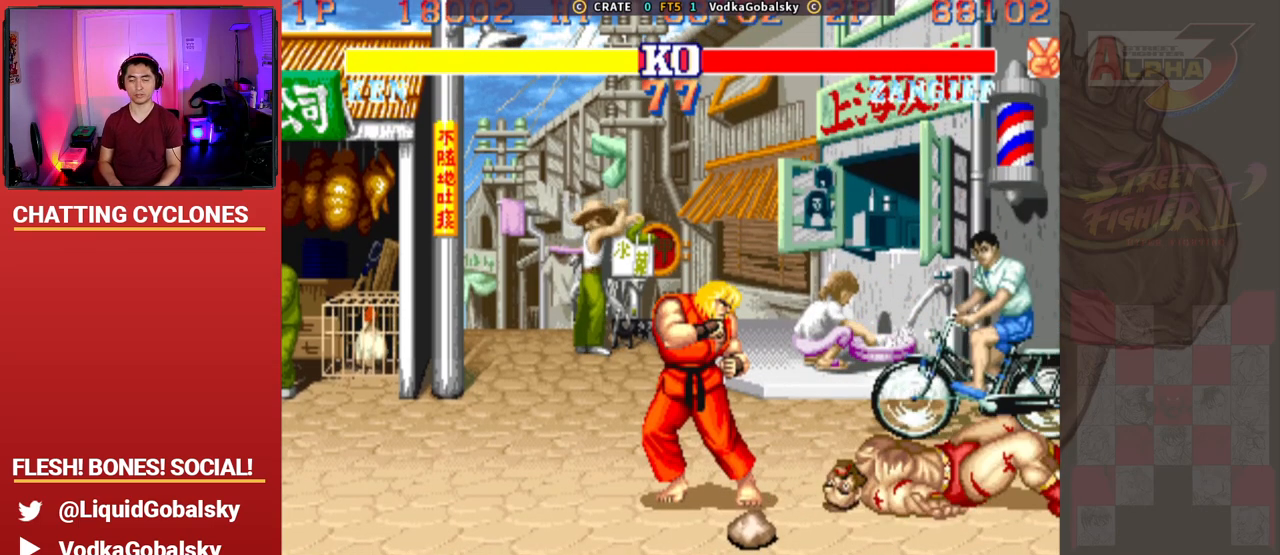
{"buttons": ["CROSS", "TRIANGLE", "R1"], "left_stick": "right", "events": [[33, "SQUARE", "down"], [67, "R1", "up"], [67, "left_stick", "right"], [133, "TRIANGLE", "up"], [133, "left_stick", "down"], [167, "R1", "down"], [200, "TRIANGLE", "down"], [233, "SQUARE", "up"], [267, "left_stick", "left"], [333, "SQUARE", "down"], [367, "R1", "up"], [367, "left_stick", "up"], [433, "R1", "down"], [467, "left_stick", "right"], [500, "SQUARE", "up"]]}
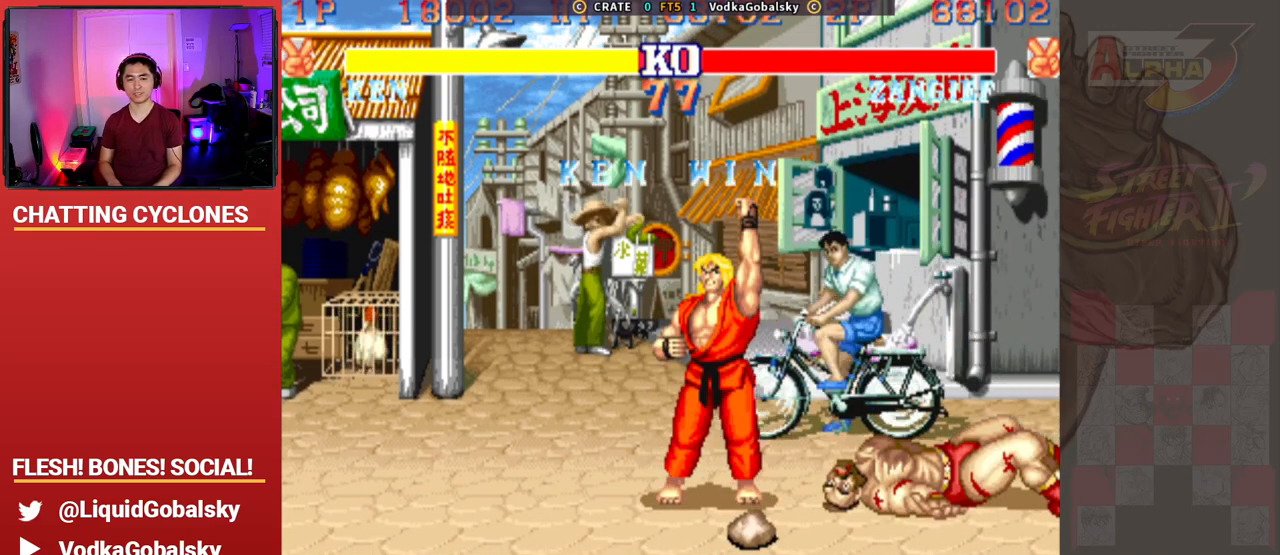
{"buttons": ["CROSS", "SQUARE", "TRIANGLE", "R1"], "left_stick": "down", "events": [[67, "left_stick", "down"], [100, "SQUARE", "down"], [200, "R1", "up"], [233, "R1", "down"], [267, "left_stick", "up"], [300, "TRIANGLE", "up"], [333, "TRIANGLE", "down"], [367, "left_stick", "right"], [500, "left_stick", "down"]]}